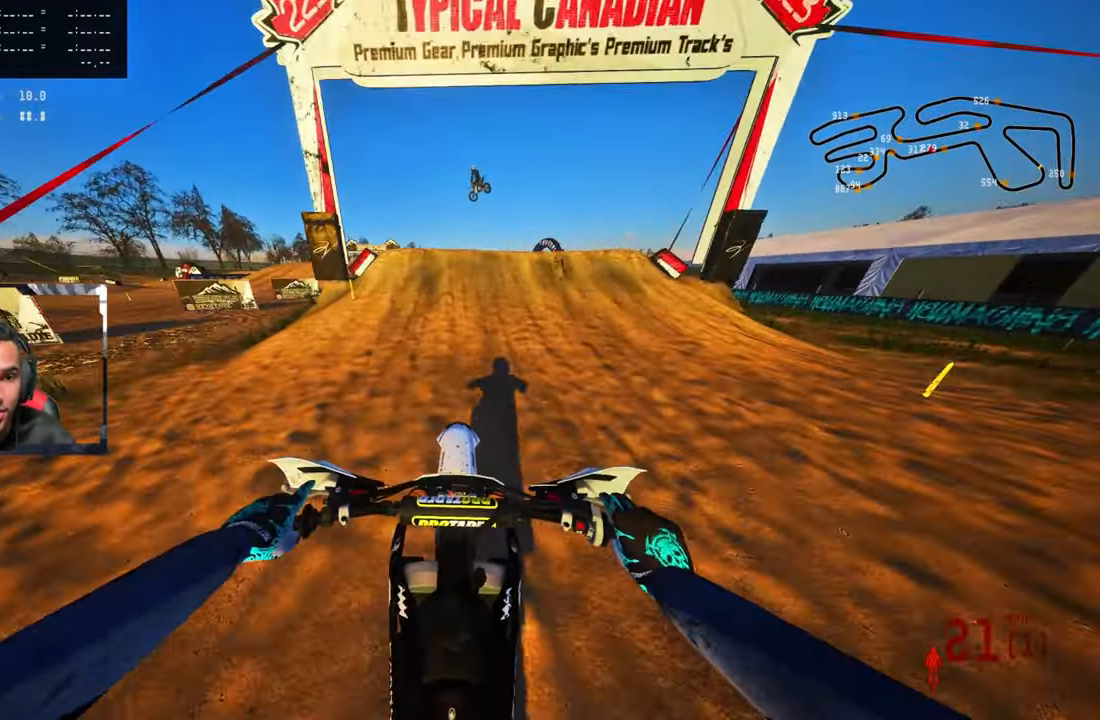
Gameplay with a controller (PlayStation layout); each line is a JSON object with the inputs held at the frame after it. "events" lists button and stick changes between this image and that frame as [ms after this image, input, new state], when the widget could be followed in between.
{"buttons": ["R2"], "left_stick": "center", "right_stick": "center", "events": []}
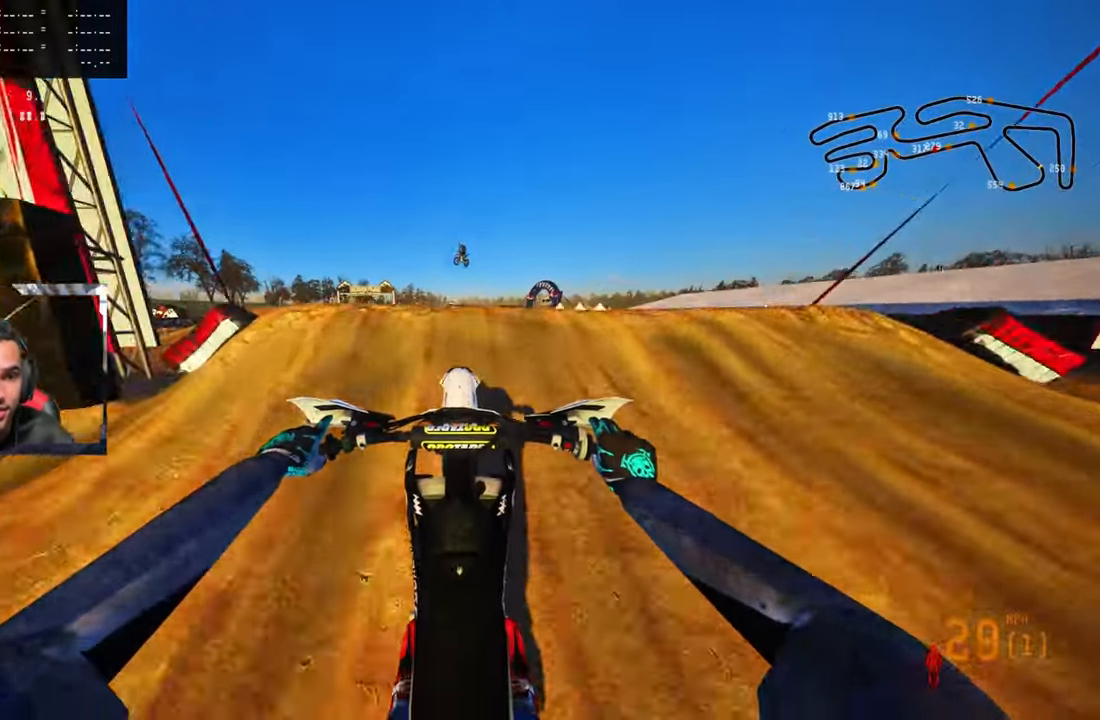
{"buttons": ["R2"], "left_stick": "center", "right_stick": "up", "events": [[117, "R3", "down"], [117, "right_stick", "up"], [200, "R3", "up"]]}
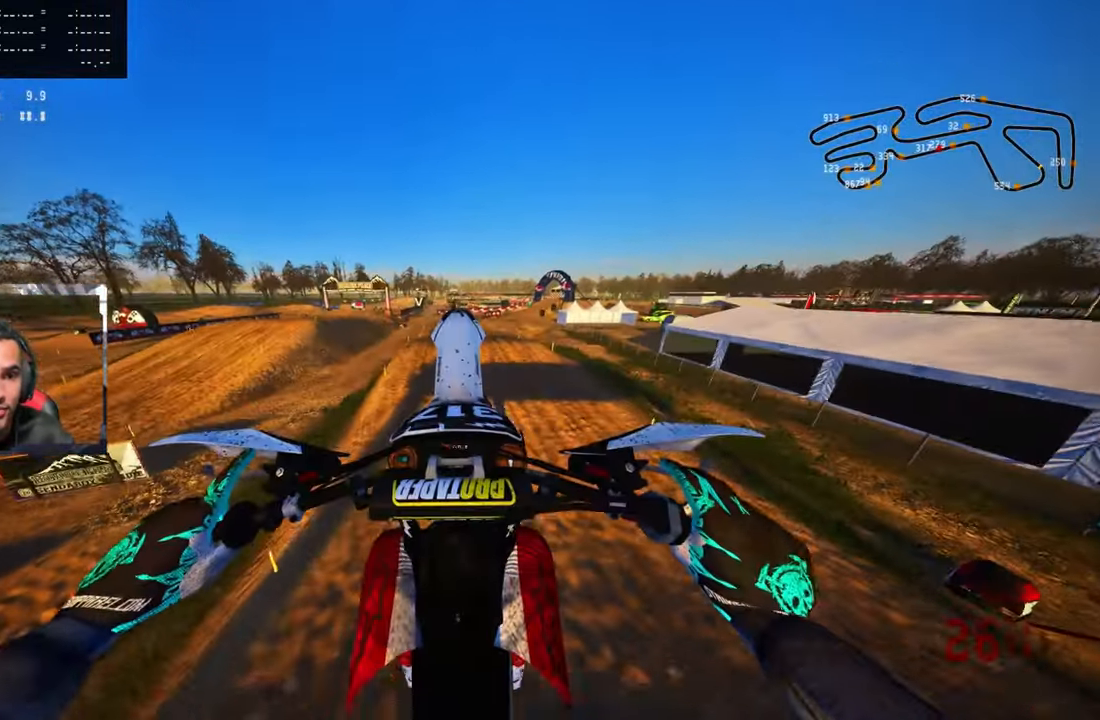
{"buttons": [], "left_stick": "center", "right_stick": "up", "events": [[67, "CROSS", "down"], [100, "R3", "down"], [200, "CROSS", "up"], [217, "R3", "up"], [250, "R2", "up"]]}
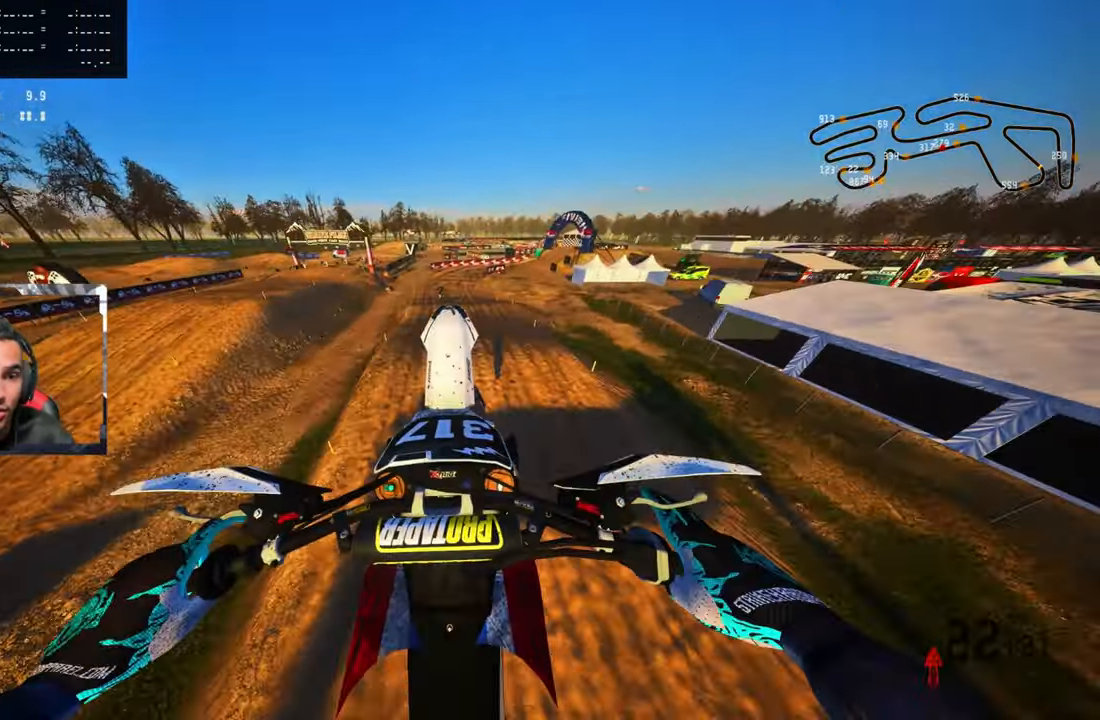
{"buttons": ["R2"], "left_stick": "up-left", "right_stick": "up", "events": [[117, "left_stick", "up-left"], [217, "R2", "down"]]}
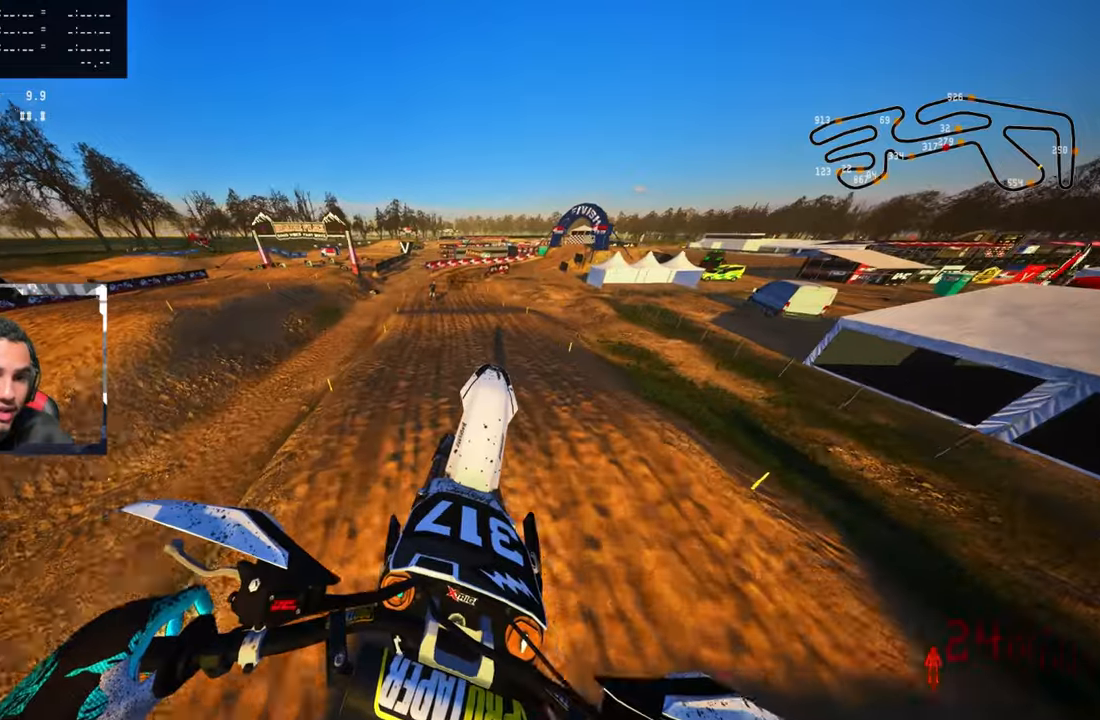
{"buttons": ["R2"], "left_stick": "center", "right_stick": "center", "events": [[67, "left_stick", "center"], [150, "right_stick", "center"]]}
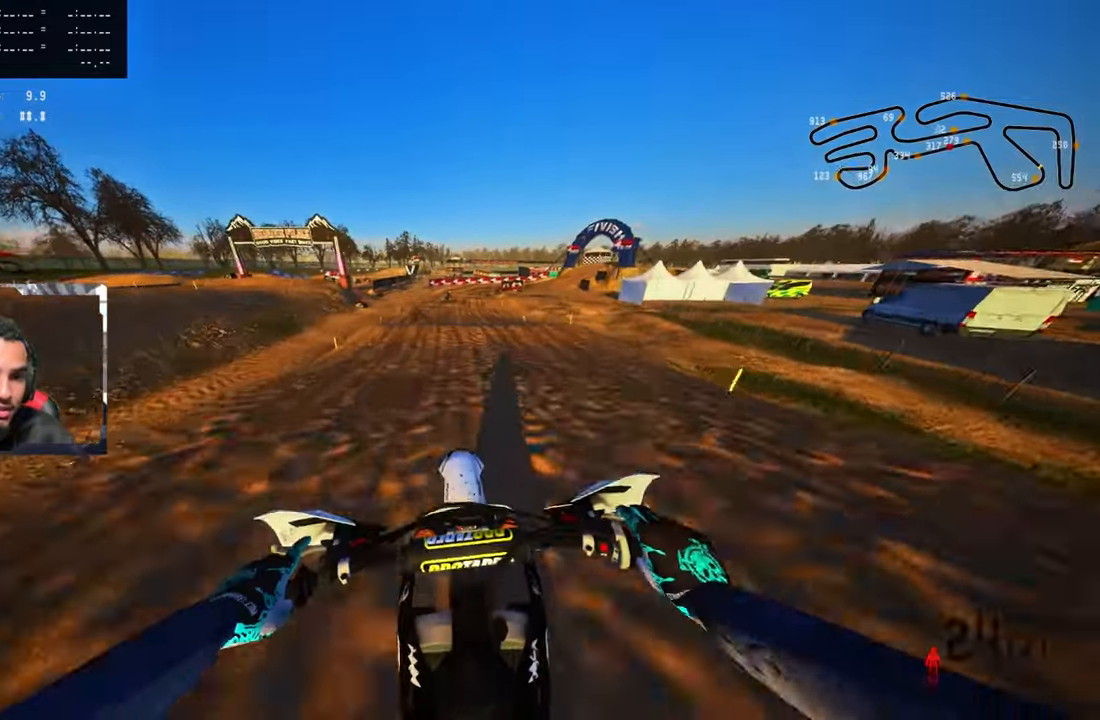
{"buttons": ["R2"], "left_stick": "up", "right_stick": "center", "events": [[217, "left_stick", "up"]]}
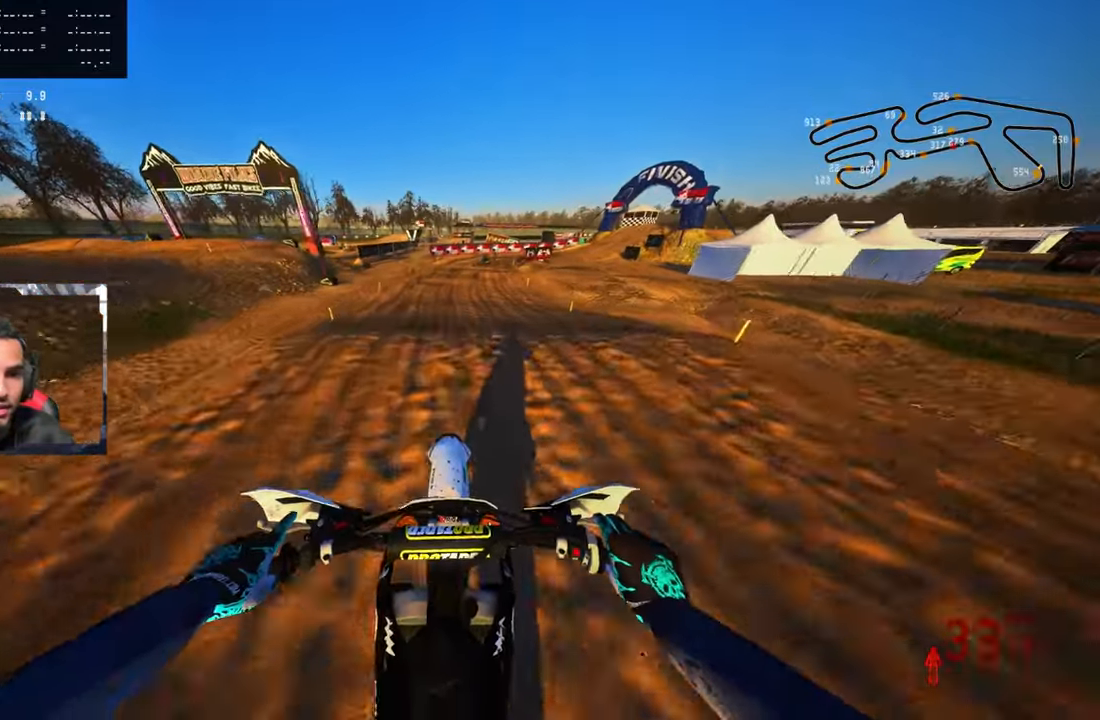
{"buttons": ["R2"], "left_stick": "up-right", "right_stick": "up", "events": [[250, "right_stick", "up"], [317, "left_stick", "up-right"]]}
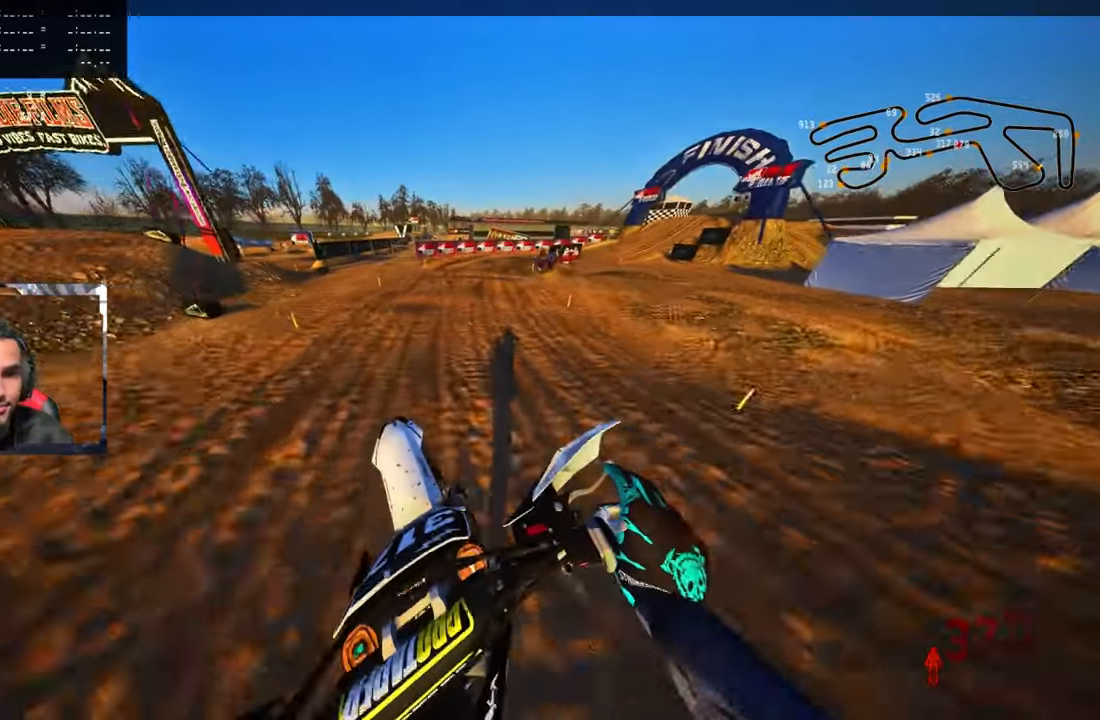
{"buttons": [], "left_stick": "up-right", "right_stick": "center", "events": [[367, "R3", "down"], [450, "R3", "up"], [467, "R2", "up"], [467, "right_stick", "center"]]}
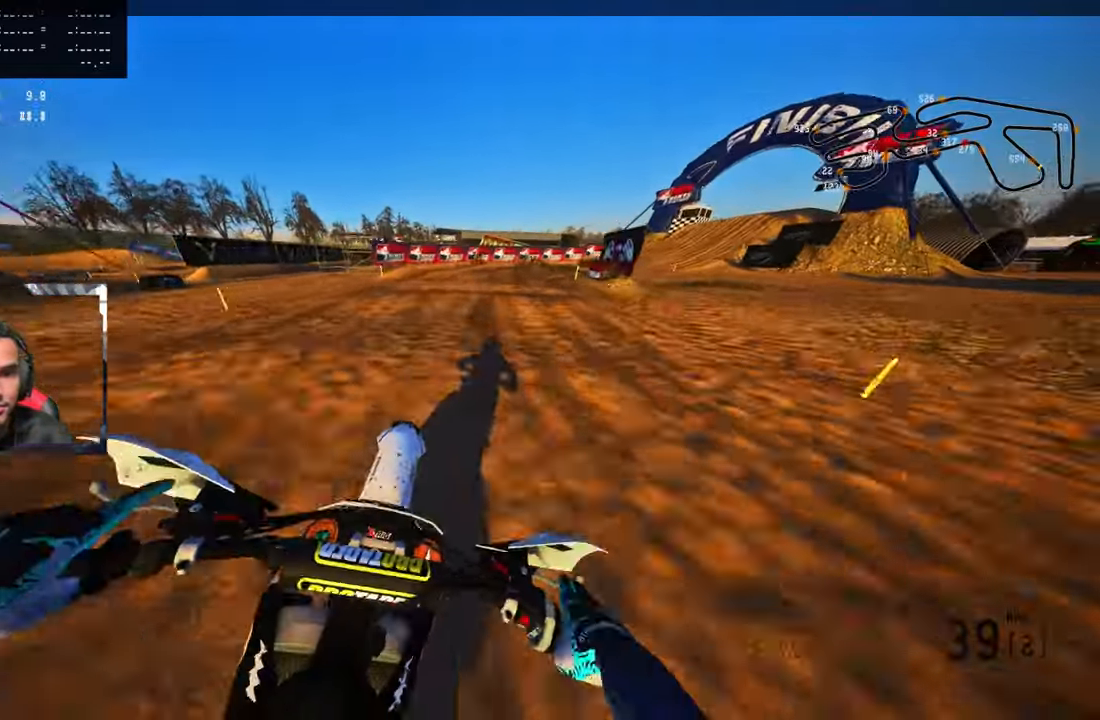
{"buttons": [], "left_stick": "up-right", "right_stick": "up-left", "events": [[17, "right_stick", "up-left"], [184, "R2", "down"], [267, "R2", "up"], [350, "R2", "down"], [434, "R2", "up"]]}
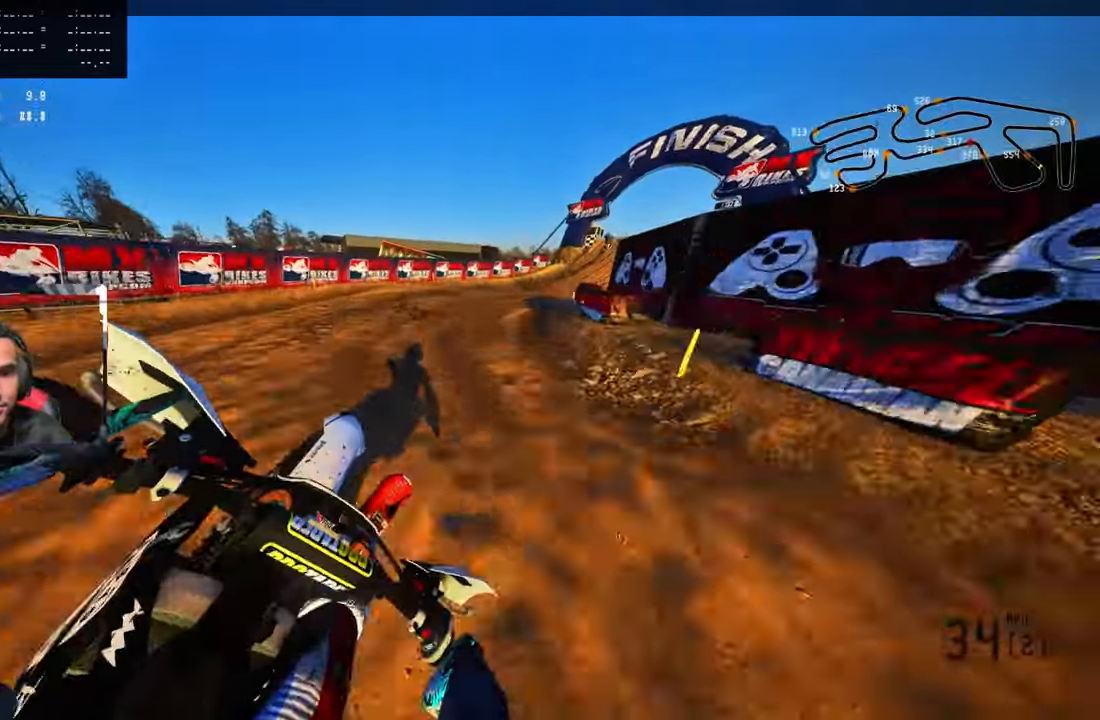
{"buttons": ["R2"], "left_stick": "up-right", "right_stick": "up-left", "events": [[150, "R2", "down"], [250, "R2", "up"], [350, "R2", "down"], [400, "R2", "up"], [467, "R2", "down"]]}
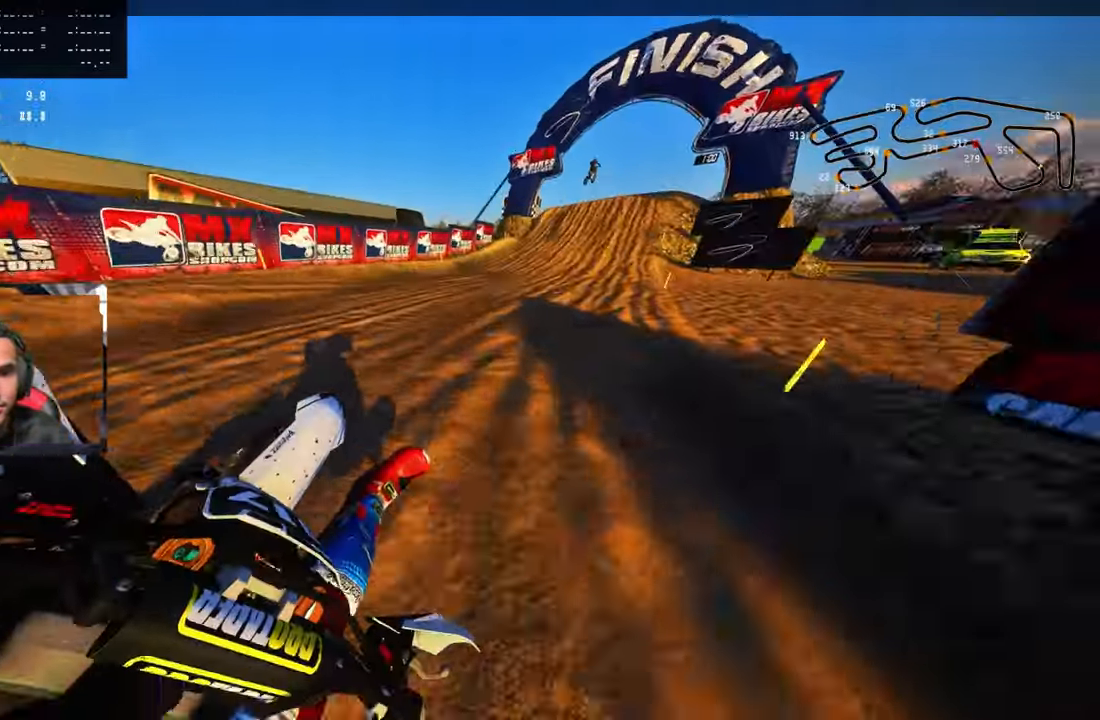
{"buttons": ["R2", "R3"], "left_stick": "center", "right_stick": "center", "events": [[317, "right_stick", "center"], [434, "R3", "down"], [500, "left_stick", "center"]]}
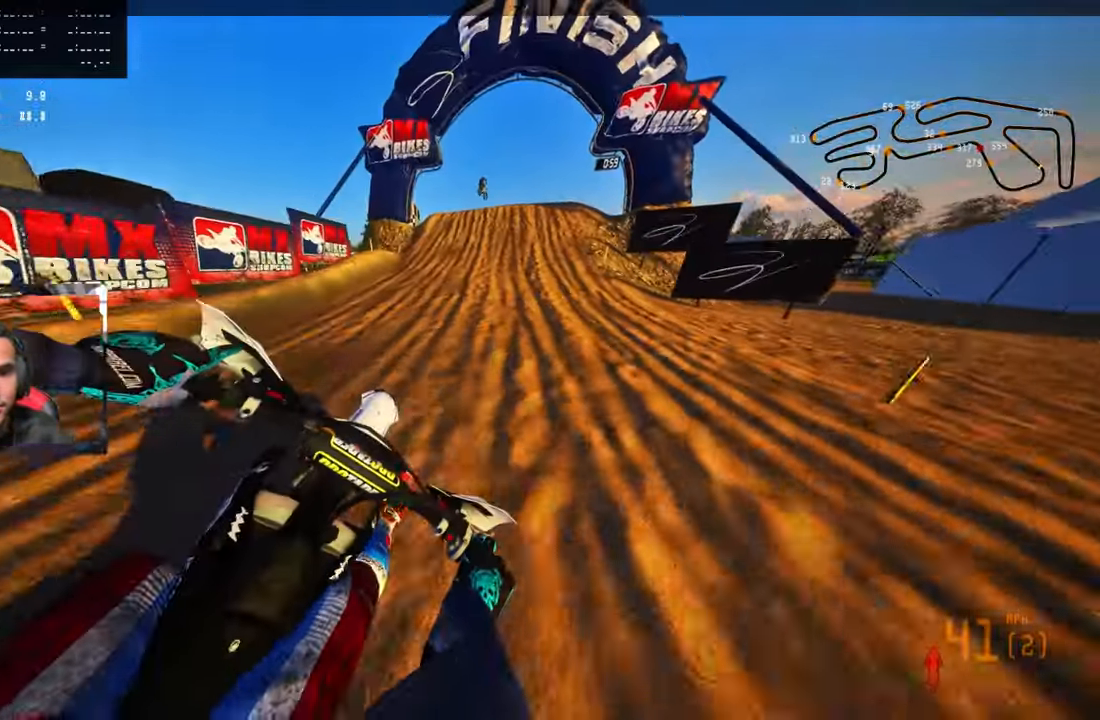
{"buttons": [], "left_stick": "up-left", "right_stick": "center", "events": [[100, "R3", "up"], [334, "left_stick", "up-left"], [367, "R2", "up"]]}
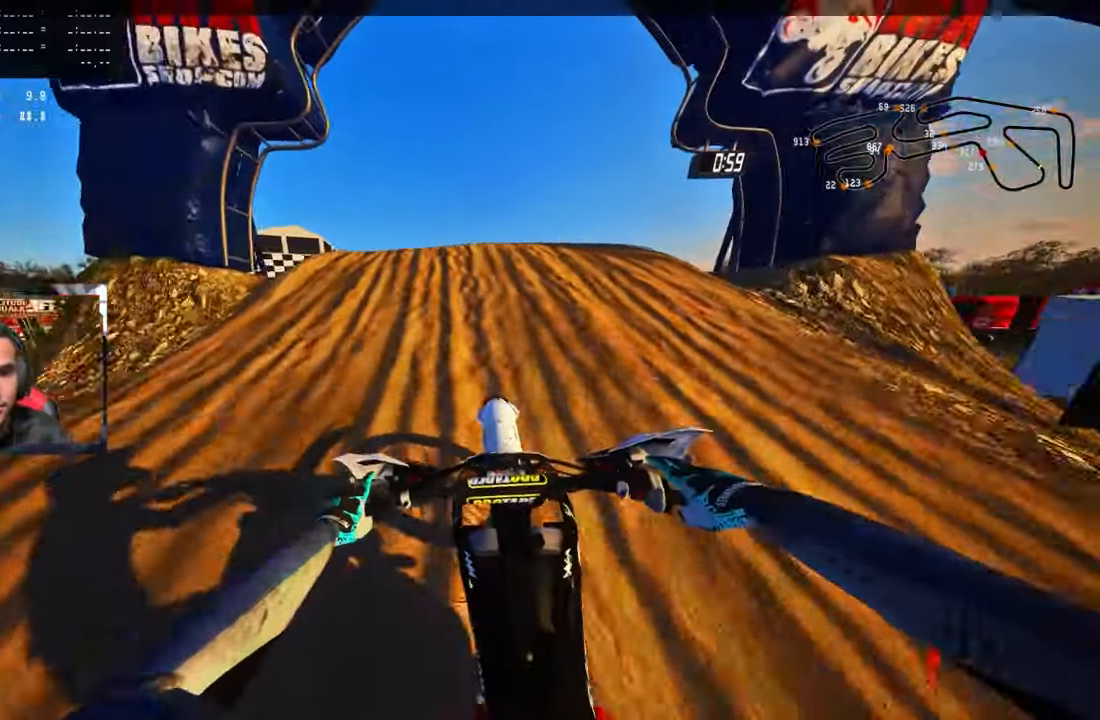
{"buttons": [], "left_stick": "center", "right_stick": "center", "events": [[67, "left_stick", "center"], [134, "left_stick", "up-left"], [200, "R2", "down"], [200, "R3", "down"], [317, "R3", "up"], [350, "R2", "up"], [384, "left_stick", "center"]]}
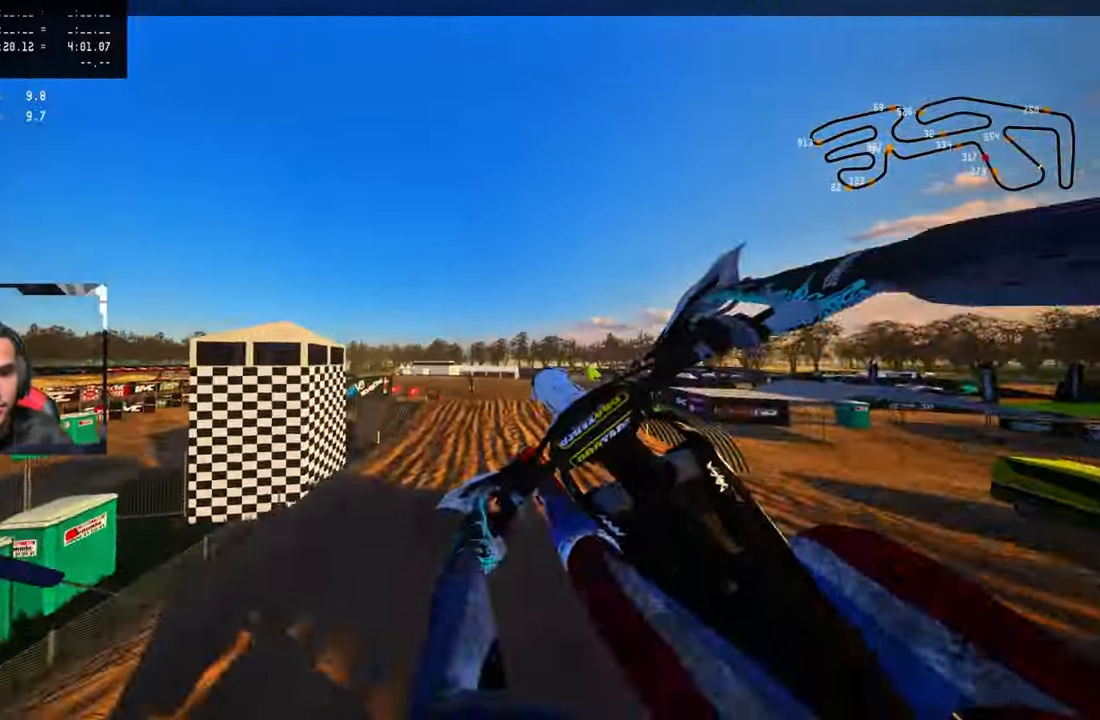
{"buttons": ["R2"], "left_stick": "up-right", "right_stick": "center", "events": [[34, "left_stick", "up-right"], [250, "R2", "down"], [333, "CROSS", "down"], [333, "R3", "down"], [450, "CROSS", "up"], [450, "R3", "up"]]}
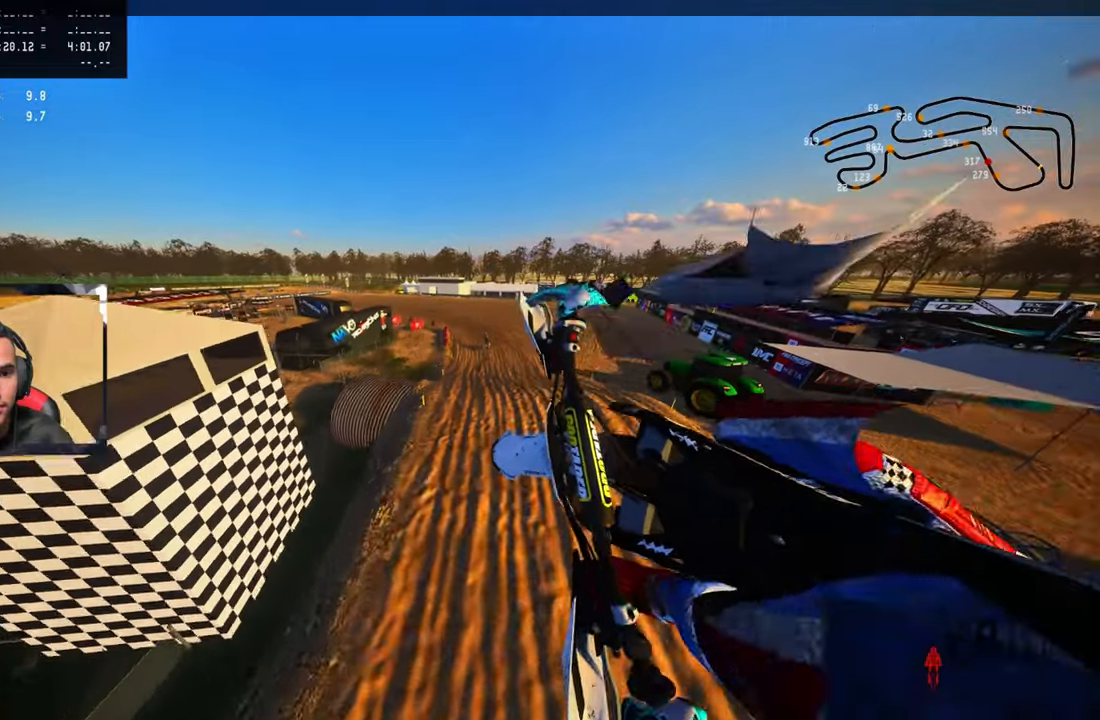
{"buttons": ["R2"], "left_stick": "up-right", "right_stick": "up", "events": [[83, "right_stick", "up"]]}
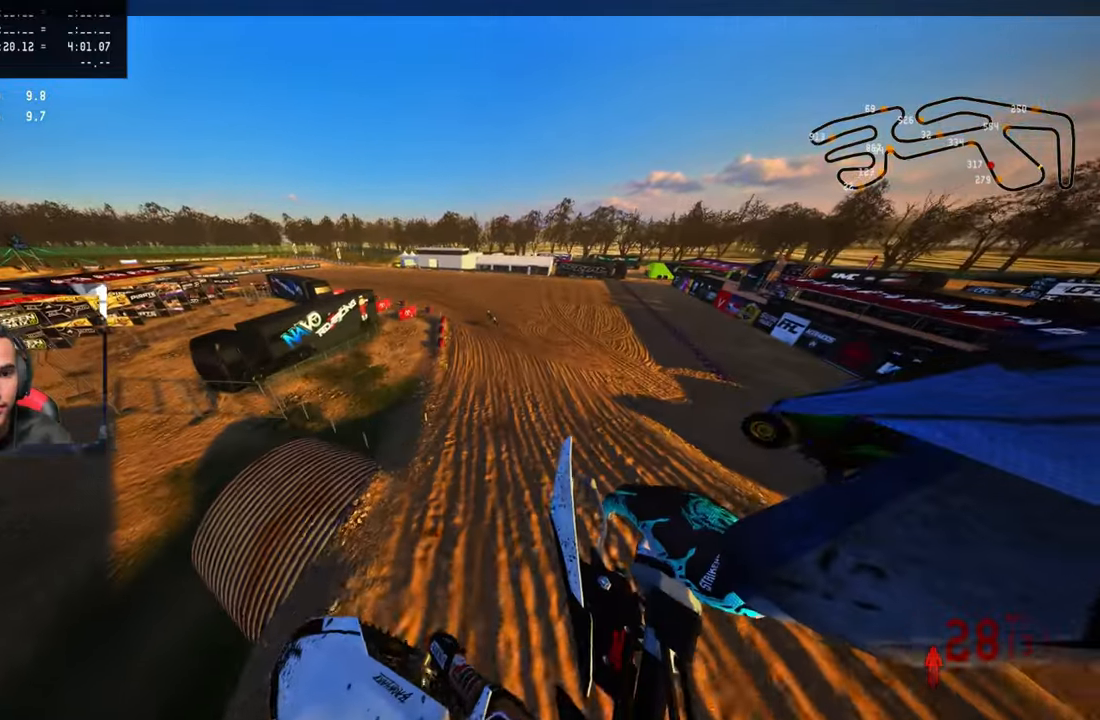
{"buttons": [], "left_stick": "up-left", "right_stick": "center", "events": [[183, "left_stick", "up"], [250, "R2", "up"], [300, "left_stick", "up-left"], [300, "right_stick", "center"]]}
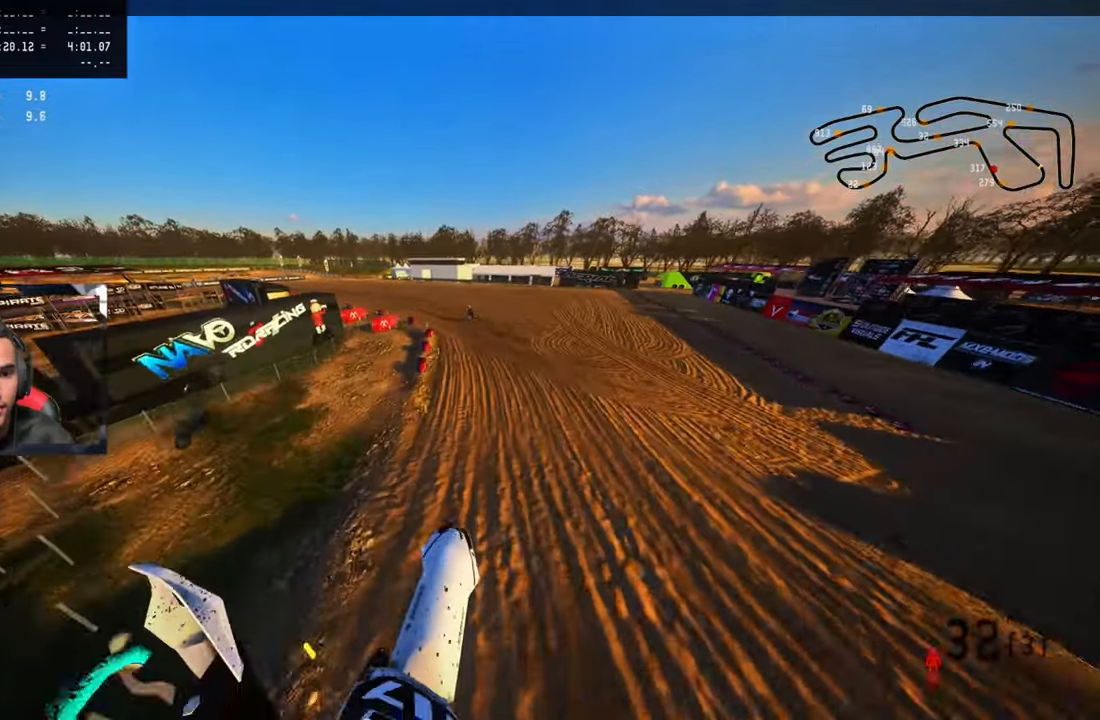
{"buttons": ["R2"], "left_stick": "up", "right_stick": "up", "events": [[83, "left_stick", "up"], [300, "R2", "down"], [400, "R3", "down"], [466, "R3", "up"], [466, "right_stick", "up"]]}
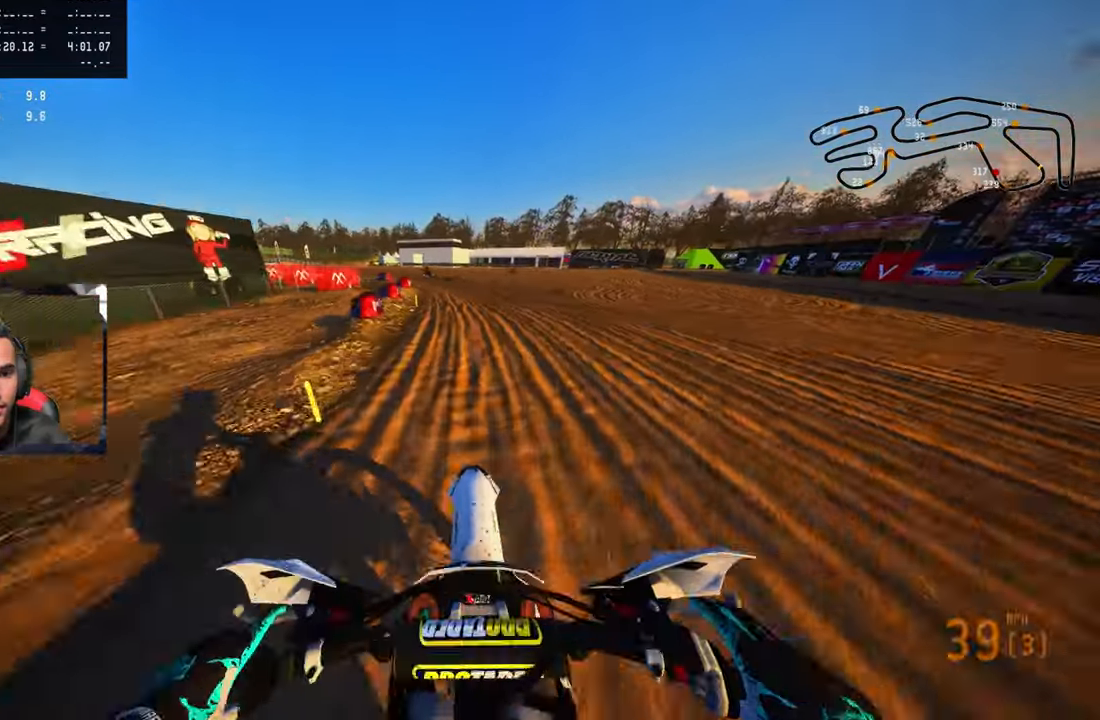
{"buttons": ["R2"], "left_stick": "up-left", "right_stick": "up", "events": [[483, "left_stick", "up-left"]]}
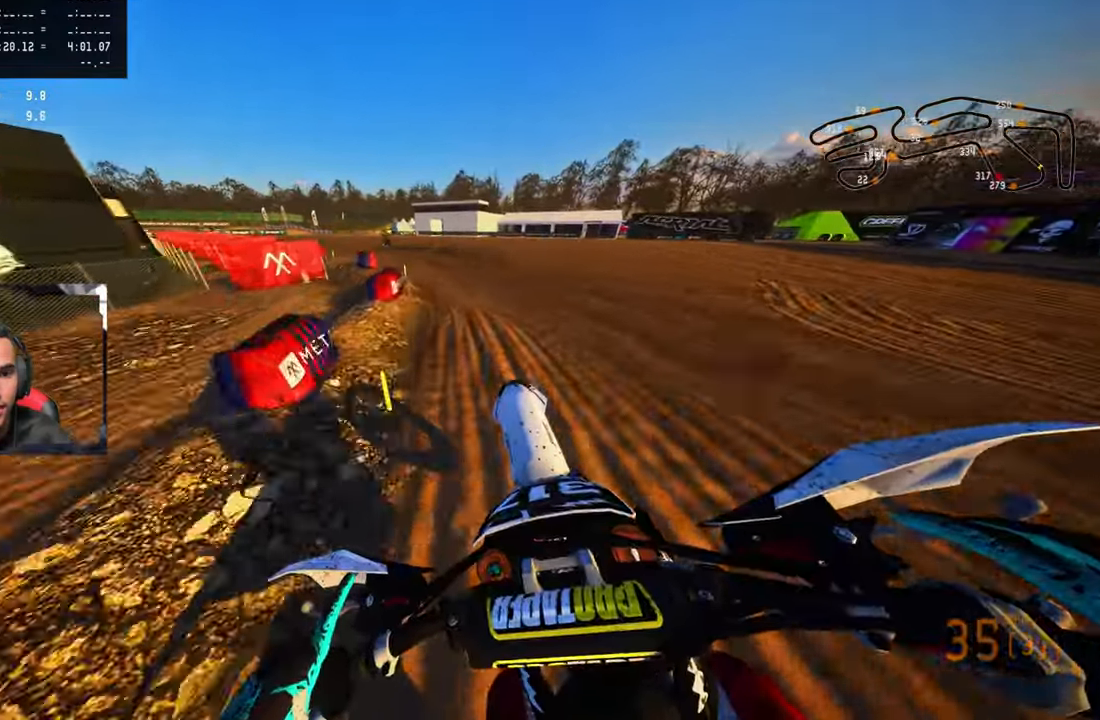
{"buttons": ["R2"], "left_stick": "up-left", "right_stick": "up-right", "events": [[133, "right_stick", "center"], [166, "R2", "up"], [250, "R2", "down"], [300, "right_stick", "up-right"]]}
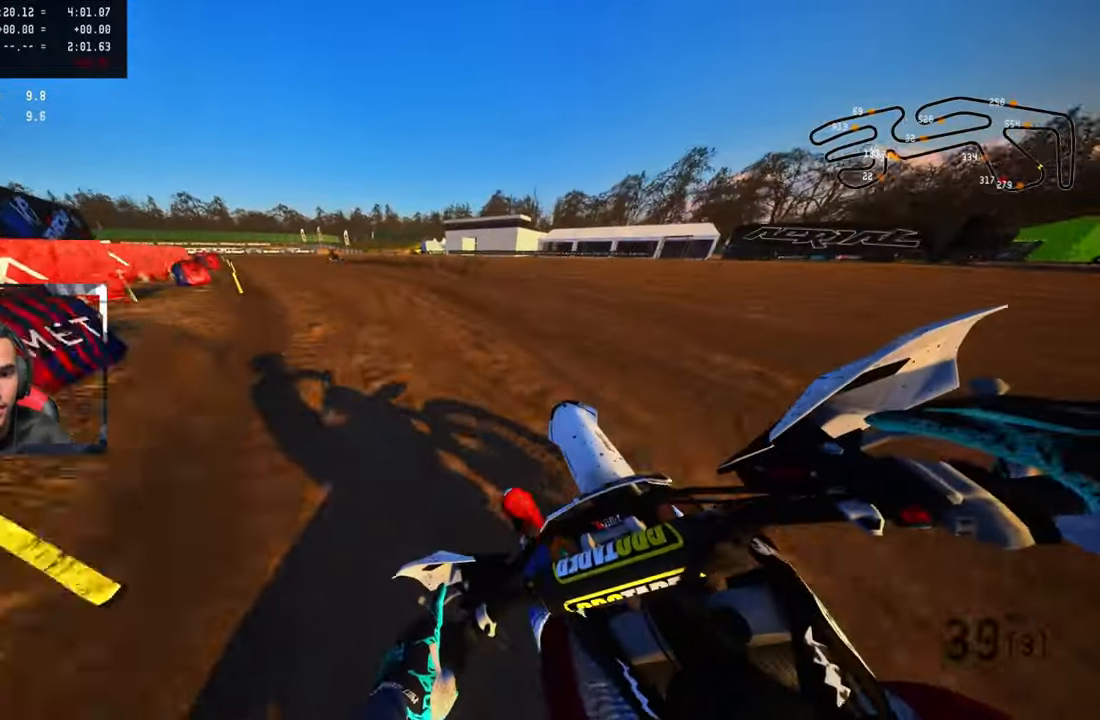
{"buttons": ["R2"], "left_stick": "up-left", "right_stick": "up-right", "events": []}
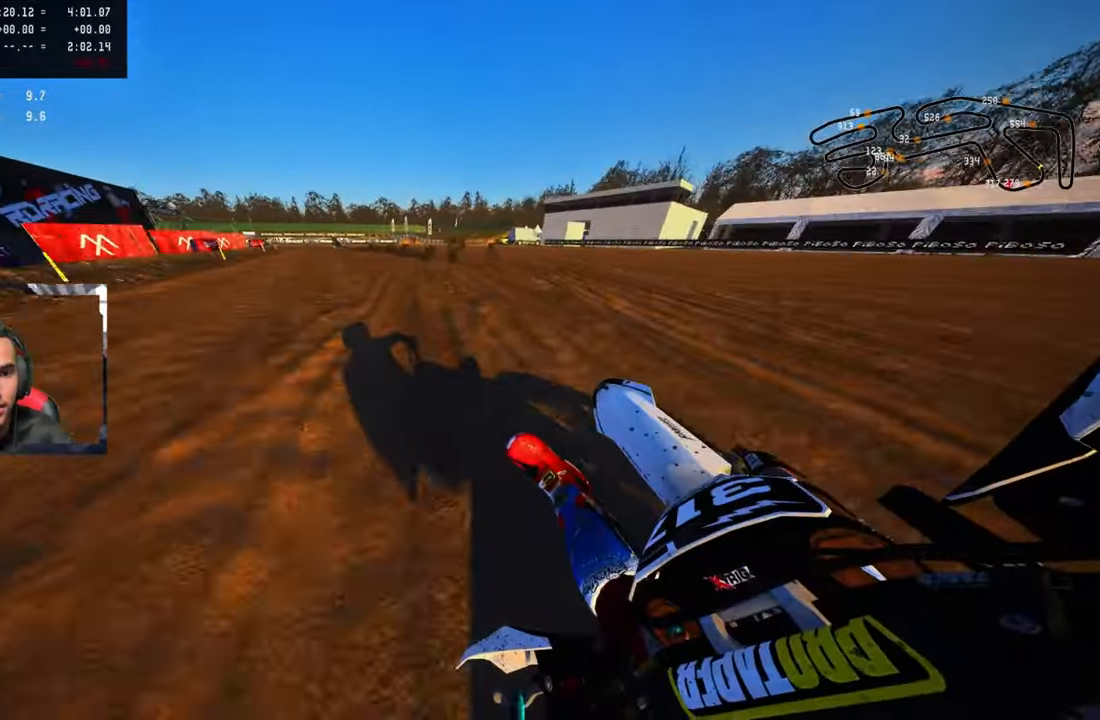
{"buttons": ["R2"], "left_stick": "up-left", "right_stick": "up-right", "events": []}
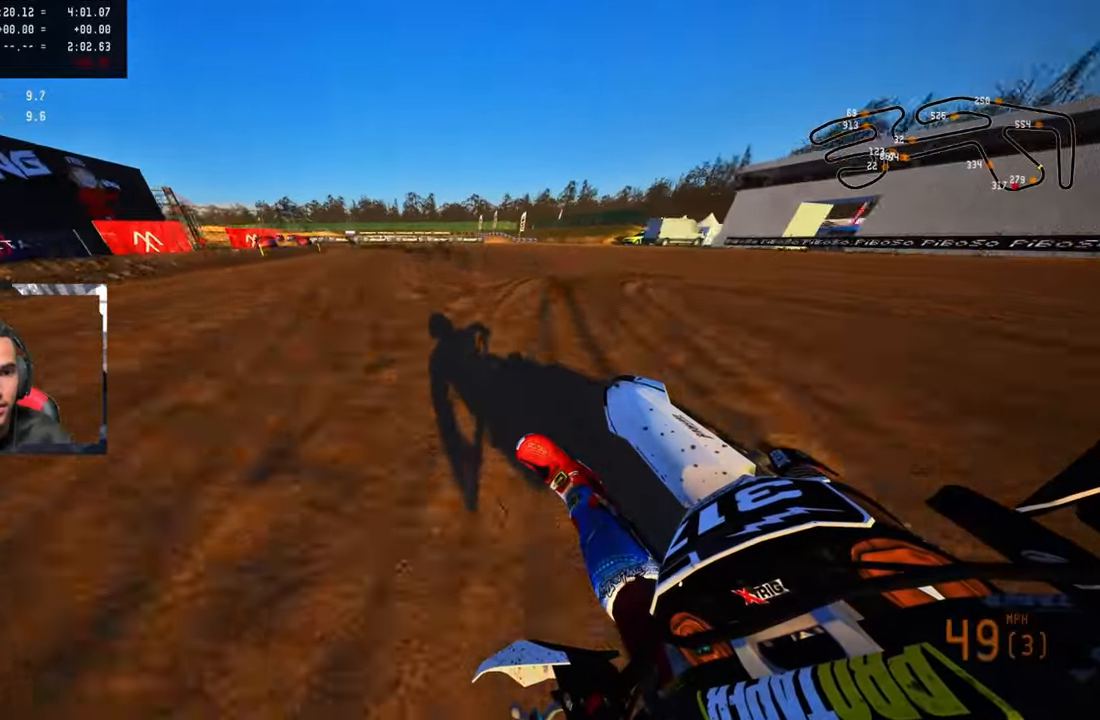
{"buttons": ["R2"], "left_stick": "up-left", "right_stick": "up-right", "events": []}
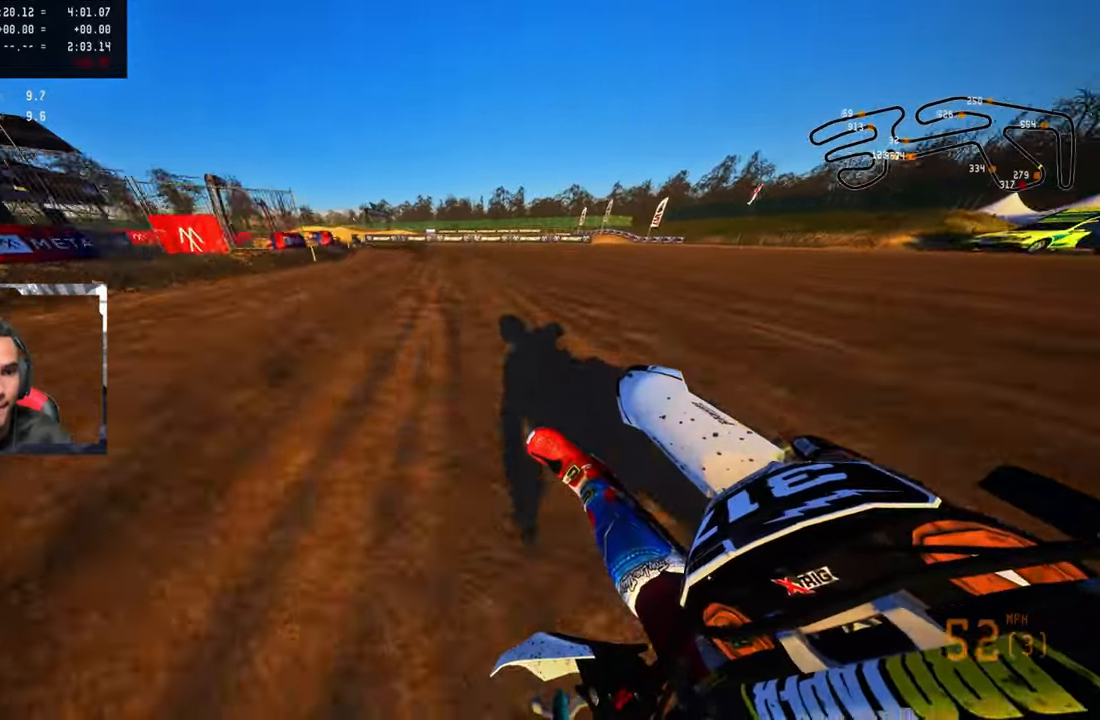
{"buttons": ["L2"], "left_stick": "up-left", "right_stick": "center", "events": [[166, "R2", "up"], [183, "right_stick", "center"], [216, "L2", "down"], [266, "L2", "up"], [383, "L2", "down"]]}
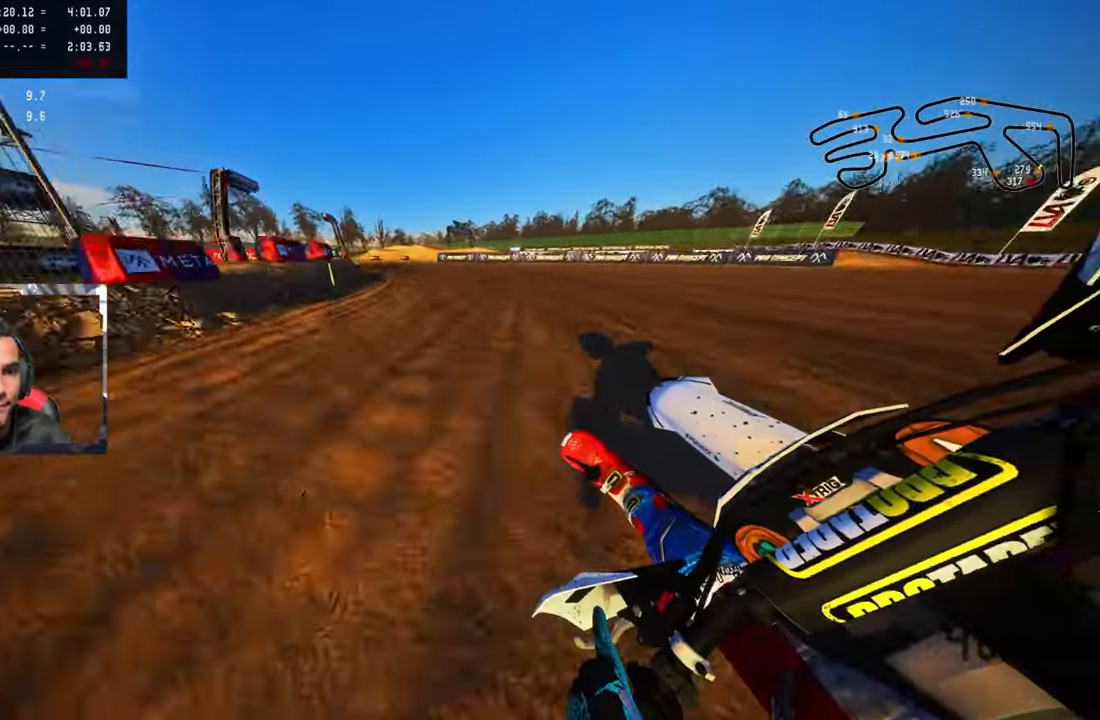
{"buttons": [], "left_stick": "up-left", "right_stick": "center", "events": [[400, "L2", "up"]]}
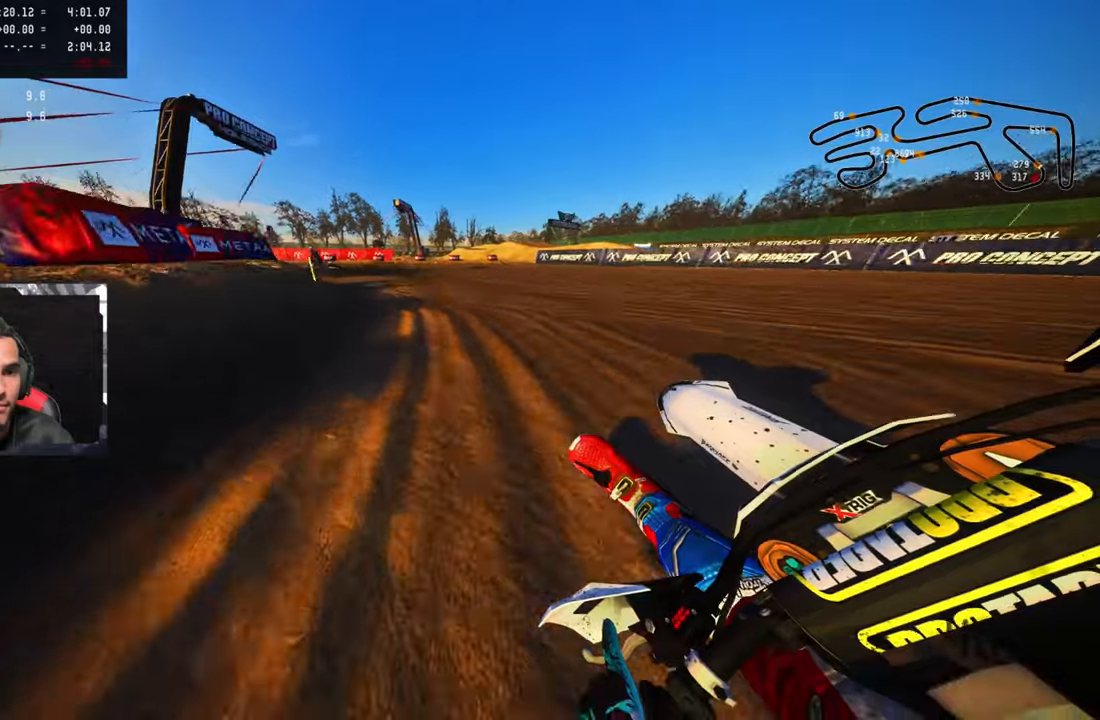
{"buttons": ["R2"], "left_stick": "up-left", "right_stick": "up-right", "events": [[67, "L2", "down"], [117, "right_stick", "right"], [217, "right_stick", "up-right"], [233, "L2", "up"], [317, "R2", "down"]]}
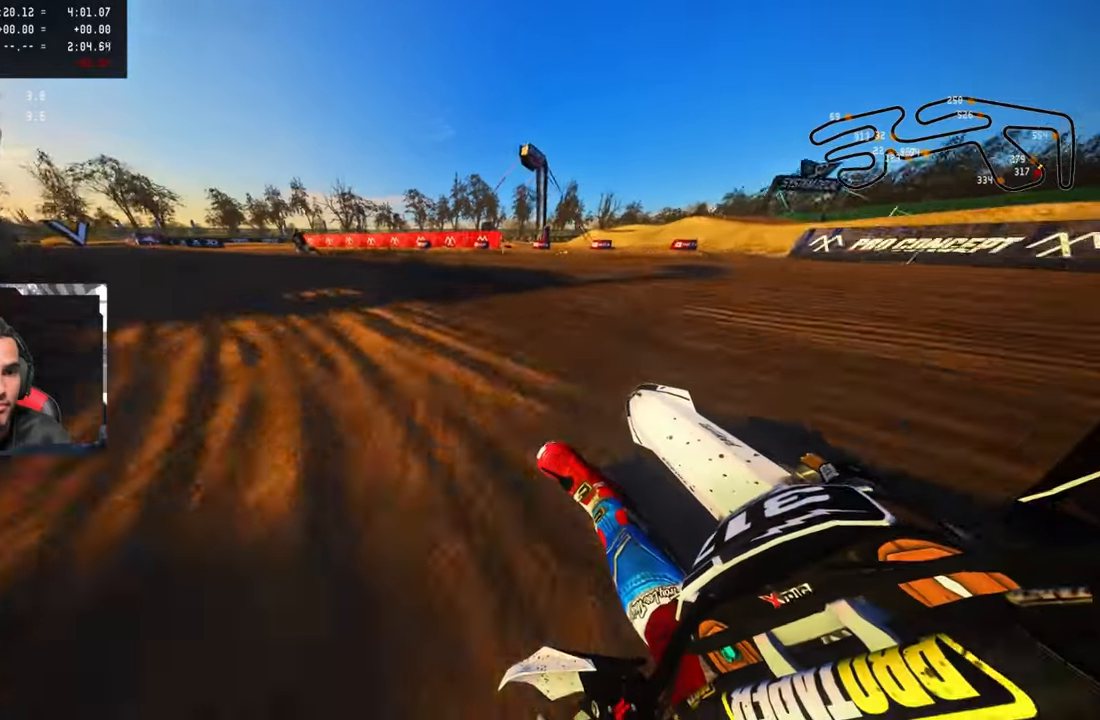
{"buttons": ["R2"], "left_stick": "up-left", "right_stick": "up-right", "events": []}
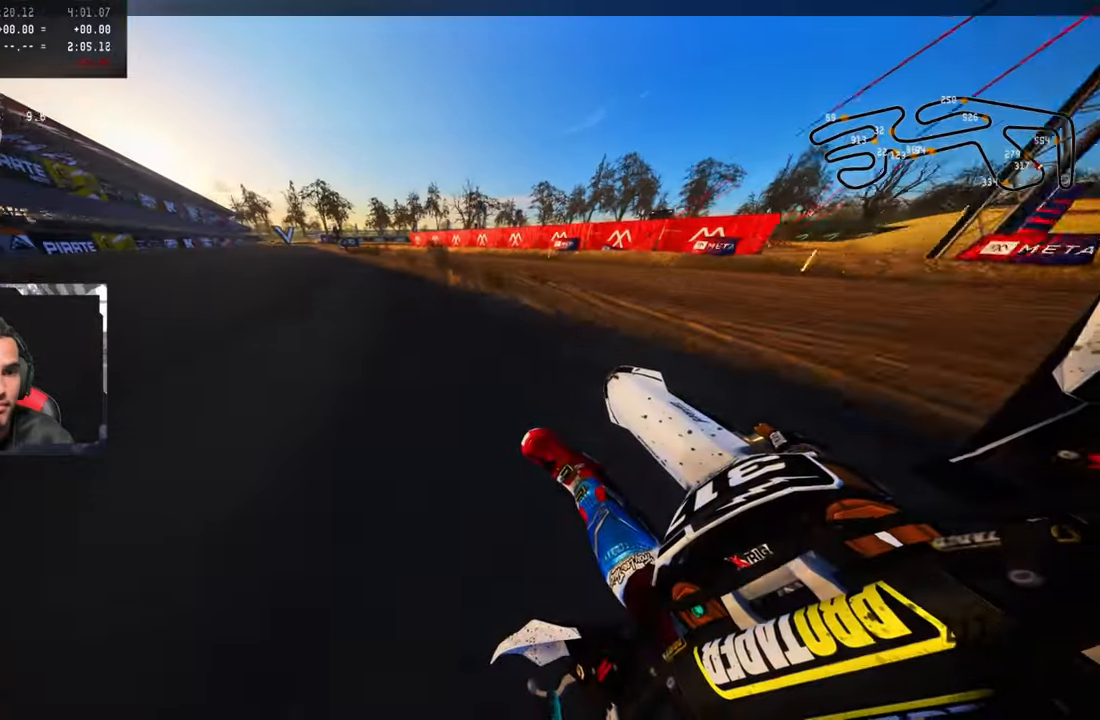
{"buttons": ["R2"], "left_stick": "up-left", "right_stick": "up-right", "events": []}
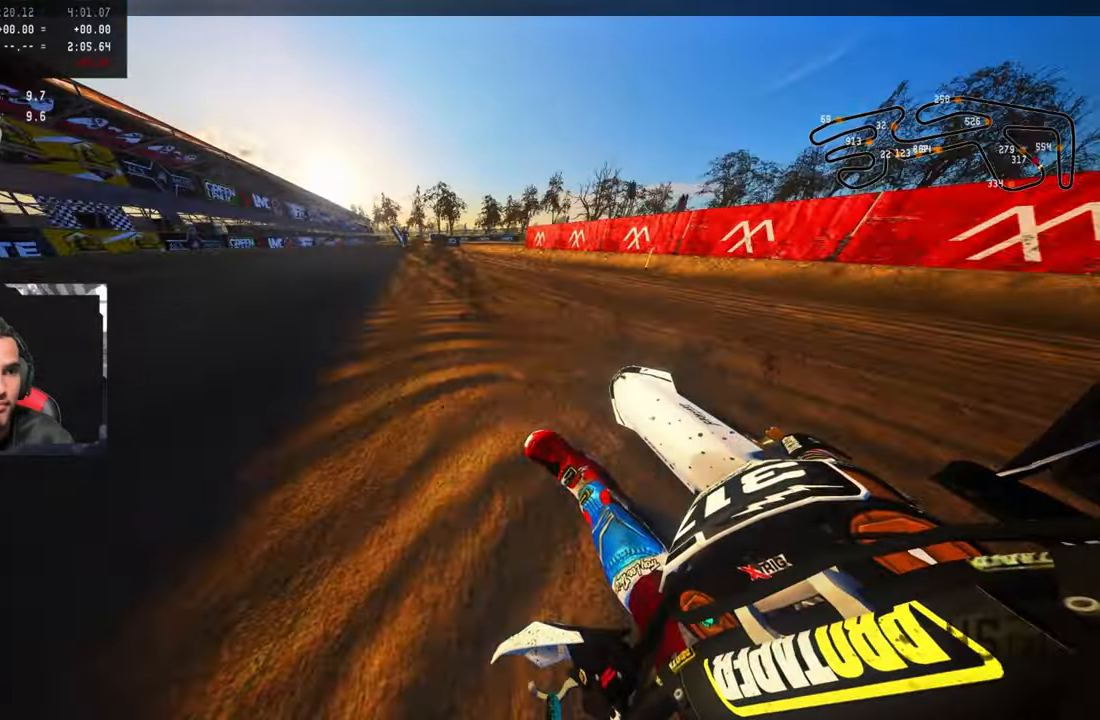
{"buttons": ["R2"], "left_stick": "up", "right_stick": "up-right", "events": [[33, "left_stick", "up"]]}
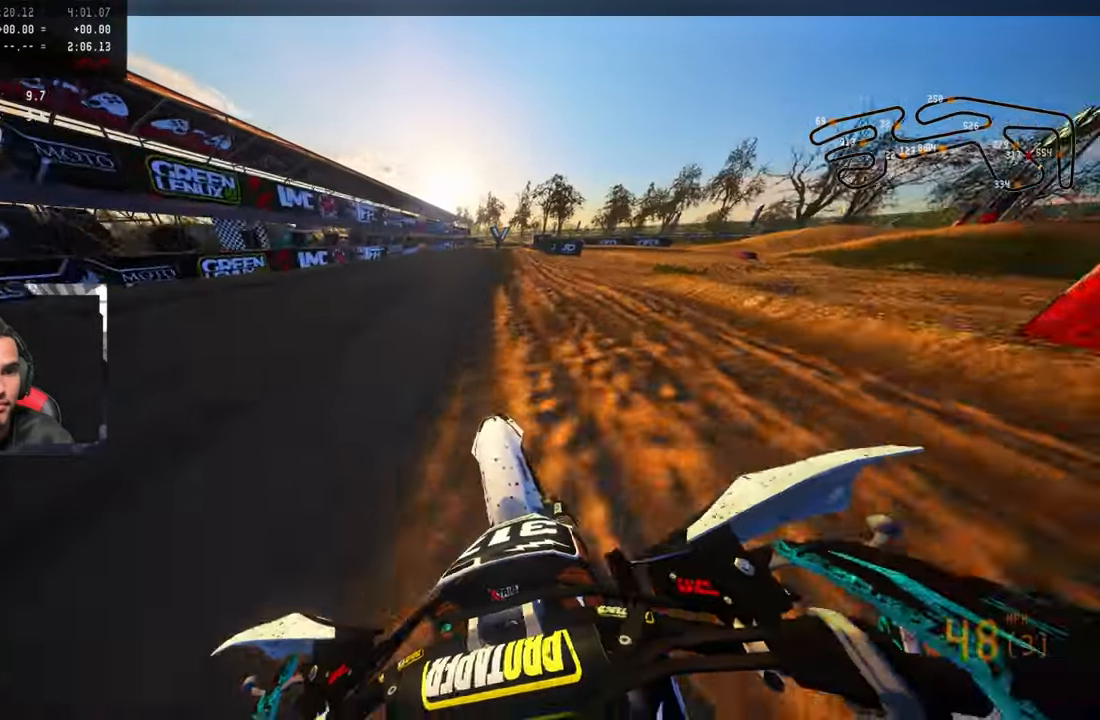
{"buttons": ["R2"], "left_stick": "up", "right_stick": "center", "events": [[217, "right_stick", "center"]]}
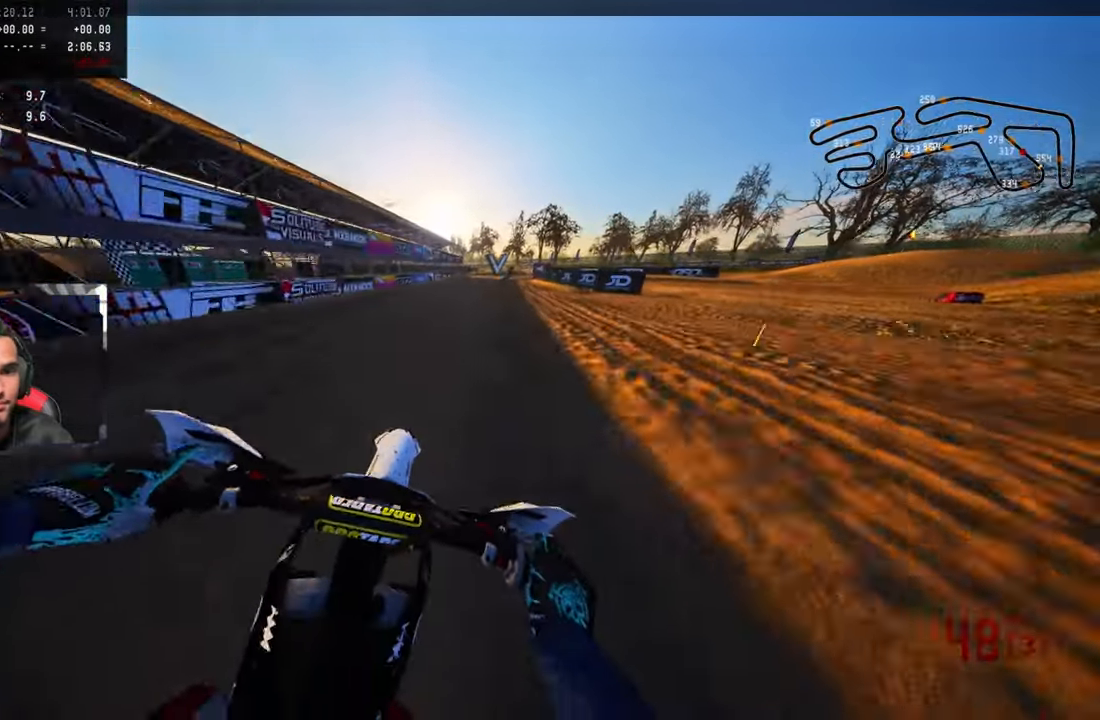
{"buttons": [], "left_stick": "up-right", "right_stick": "center", "events": [[100, "R2", "up"], [100, "left_stick", "up-right"], [117, "TRIANGLE", "down"], [217, "R3", "down"], [217, "TRIANGLE", "up"], [317, "R3", "up"], [400, "L2", "down"], [500, "L2", "up"]]}